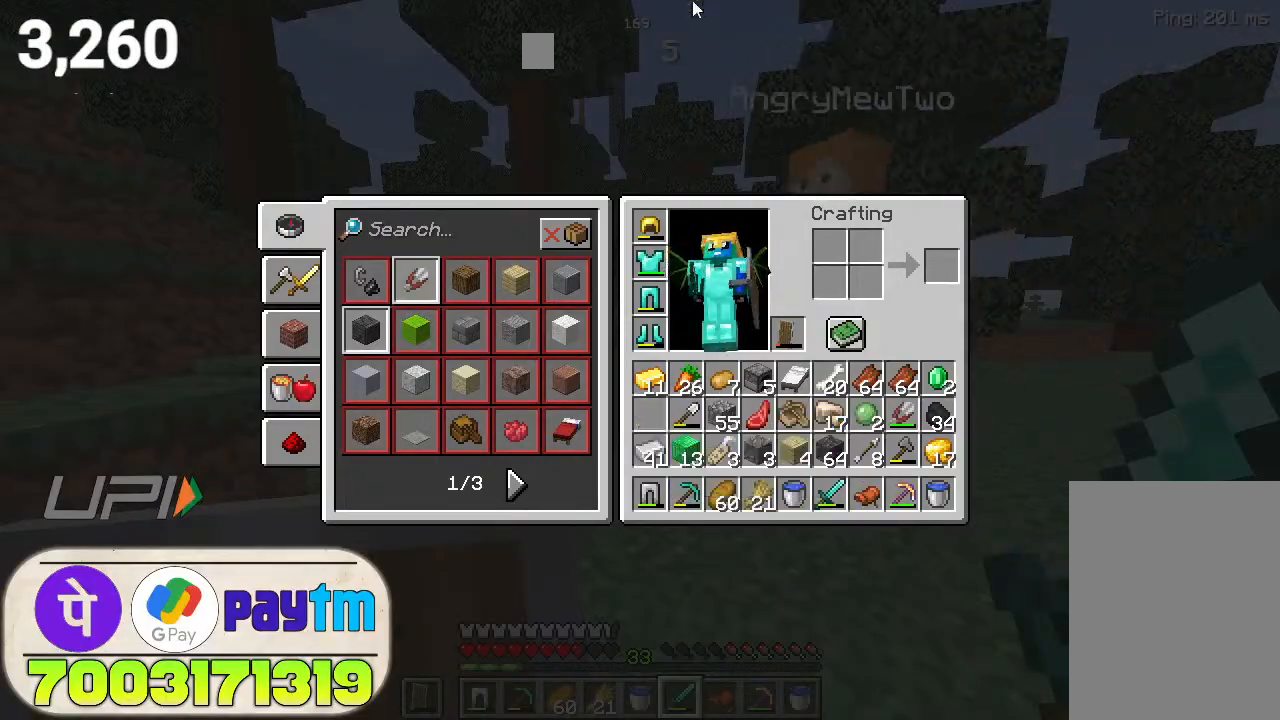
Gameplay with keyboard and mouse; each line is a JSON object with the keys and mouse buttons held at the frame after it. "events" lists presses ("down") and releases ("up") of "a", "d", "s", "space", "w", "mouse_left" and "mouse_right" between this image and that frame as [ms after this image, input, new state], when the widget could be followed in between. "mouse_left", "mouse_right" = the "left", "right" buttons of the "mouse" list. No other keys are recorded. Fast repeated clicks can show as one long hold. Not read: mouse_move.
{"keys": [], "mouse": [], "events": []}
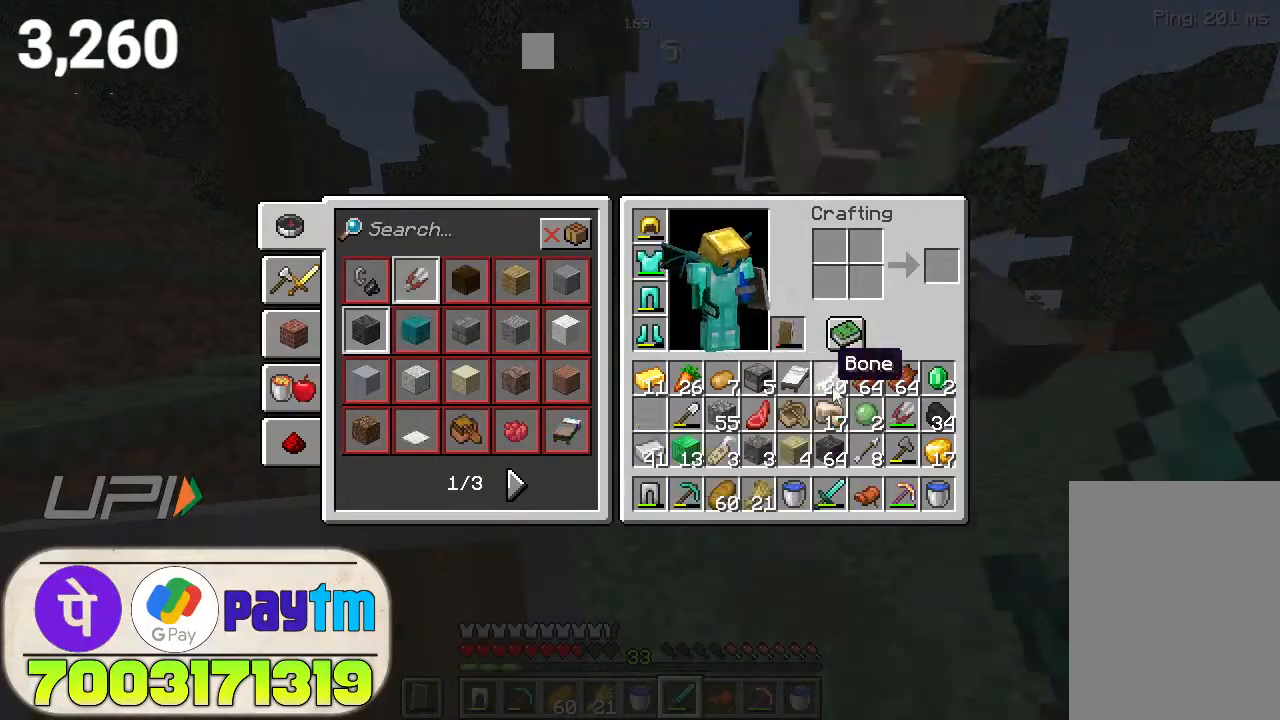
{"keys": [], "mouse": []}
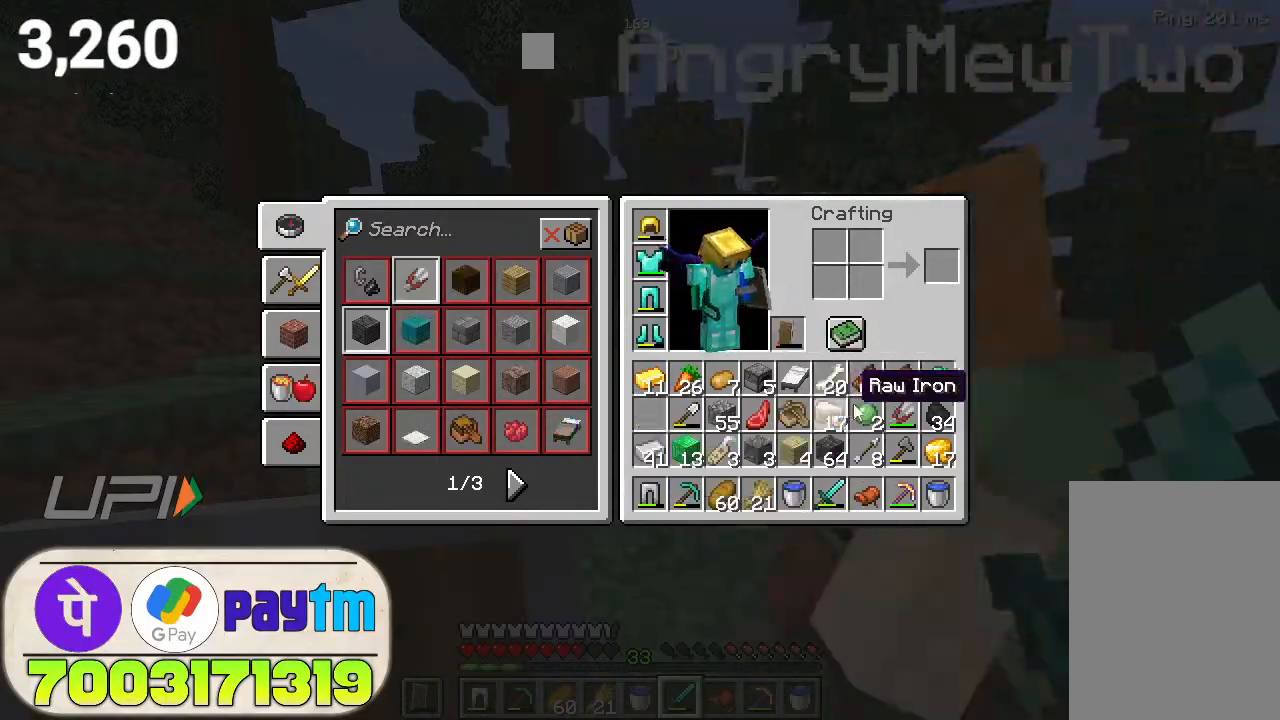
{"keys": ["w"], "mouse": [], "events": [[366, "w", "down"]]}
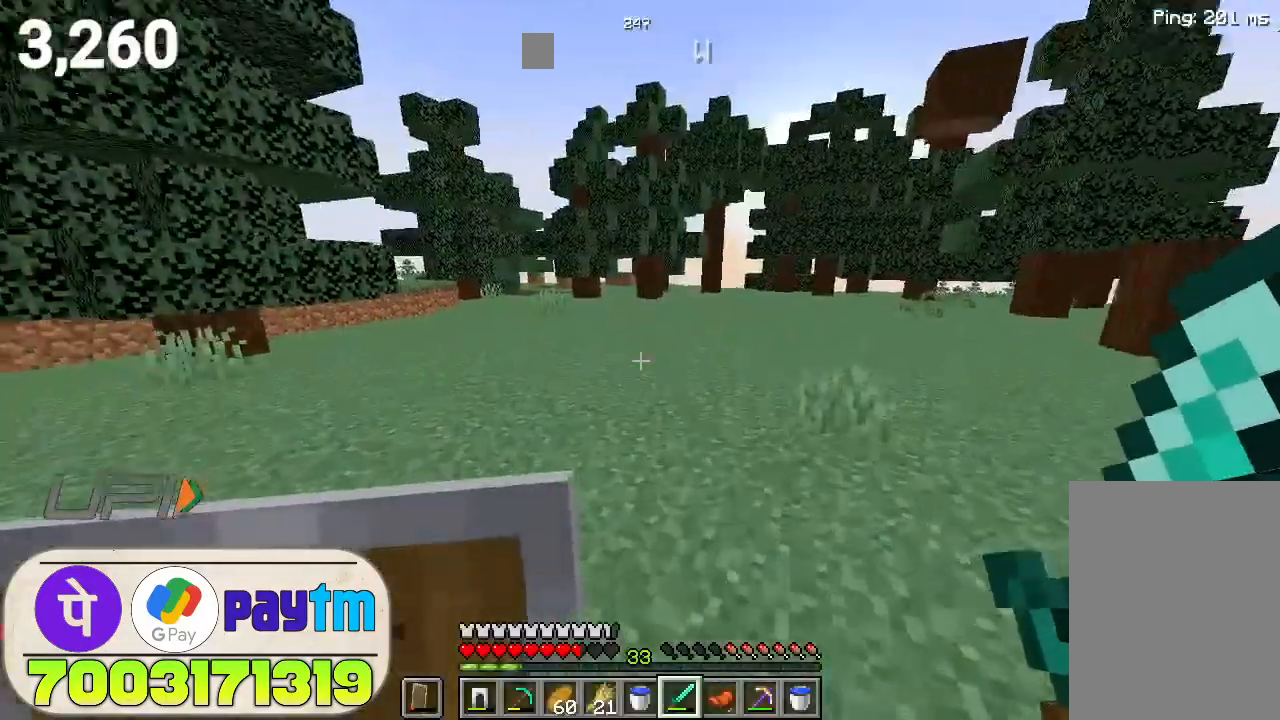
{"keys": ["w"], "mouse": [], "events": [[100, "space", "down"], [266, "space", "up"]]}
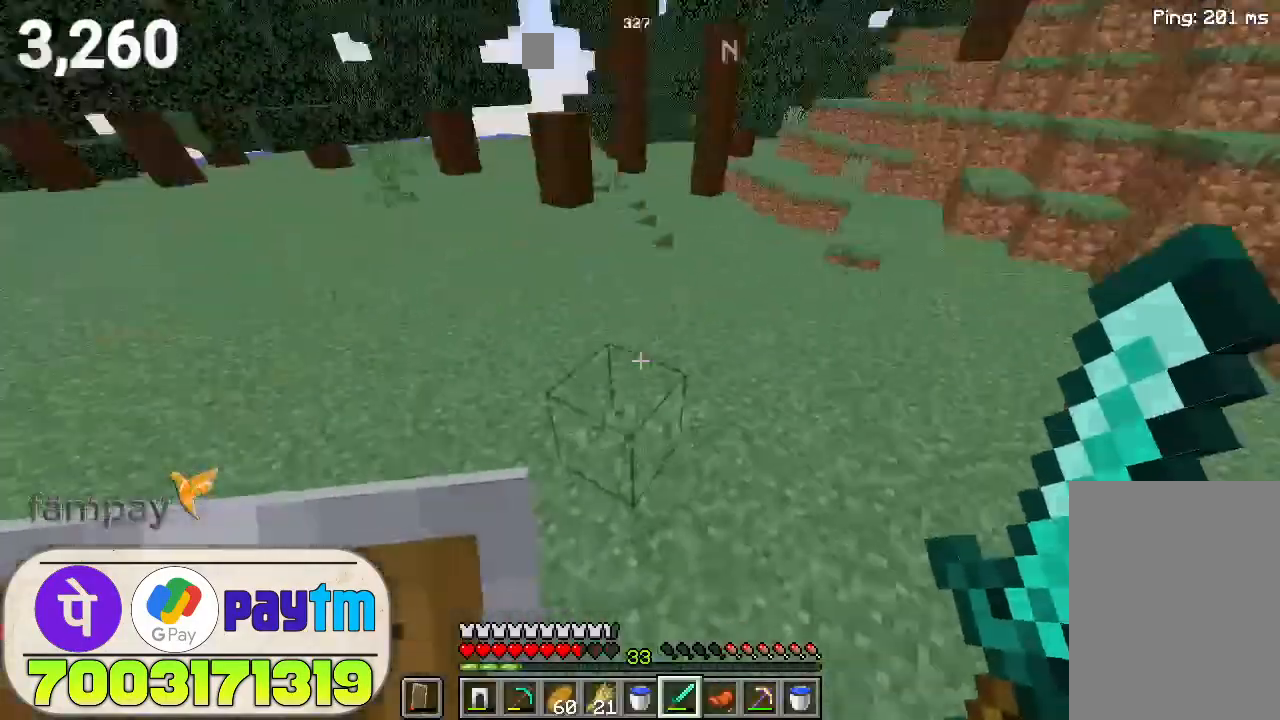
{"keys": ["w"], "mouse": [], "events": [[166, "space", "down"], [333, "space", "up"]]}
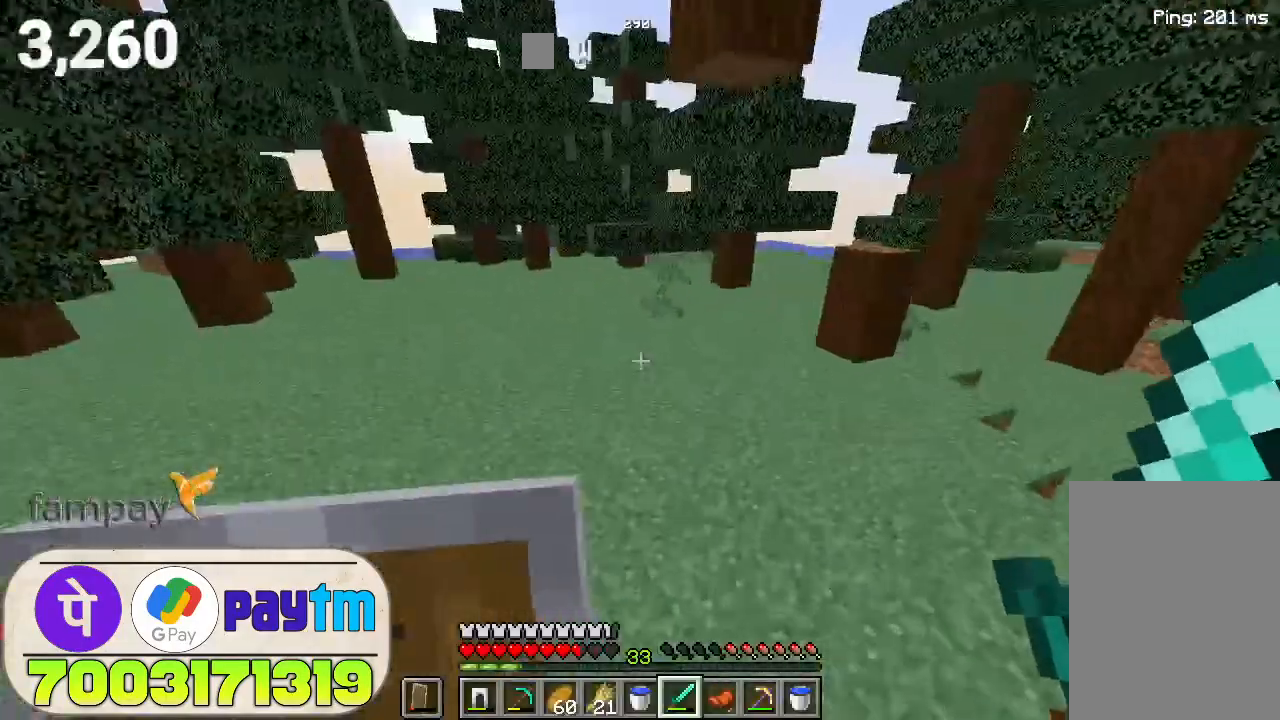
{"keys": ["w"], "mouse": [], "events": [[266, "space", "down"], [433, "space", "up"]]}
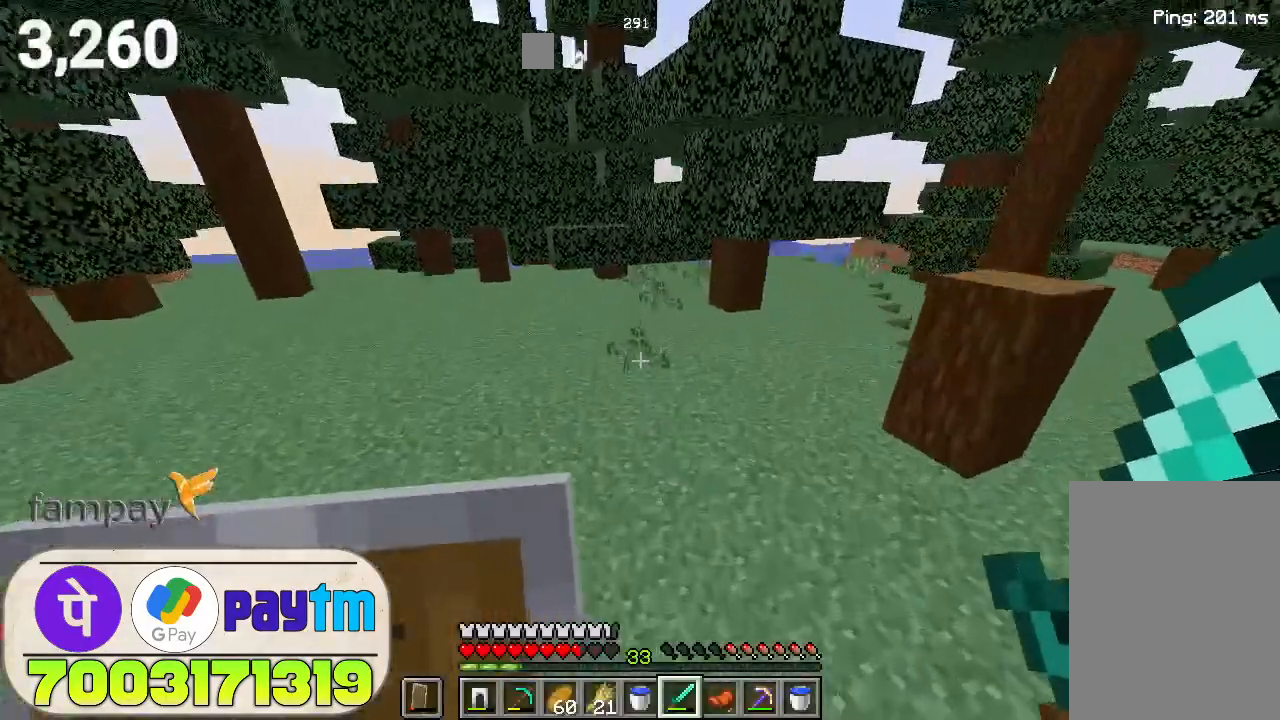
{"keys": ["w"], "mouse": [], "events": [[233, "mouse_left", "down"], [333, "mouse_left", "up"]]}
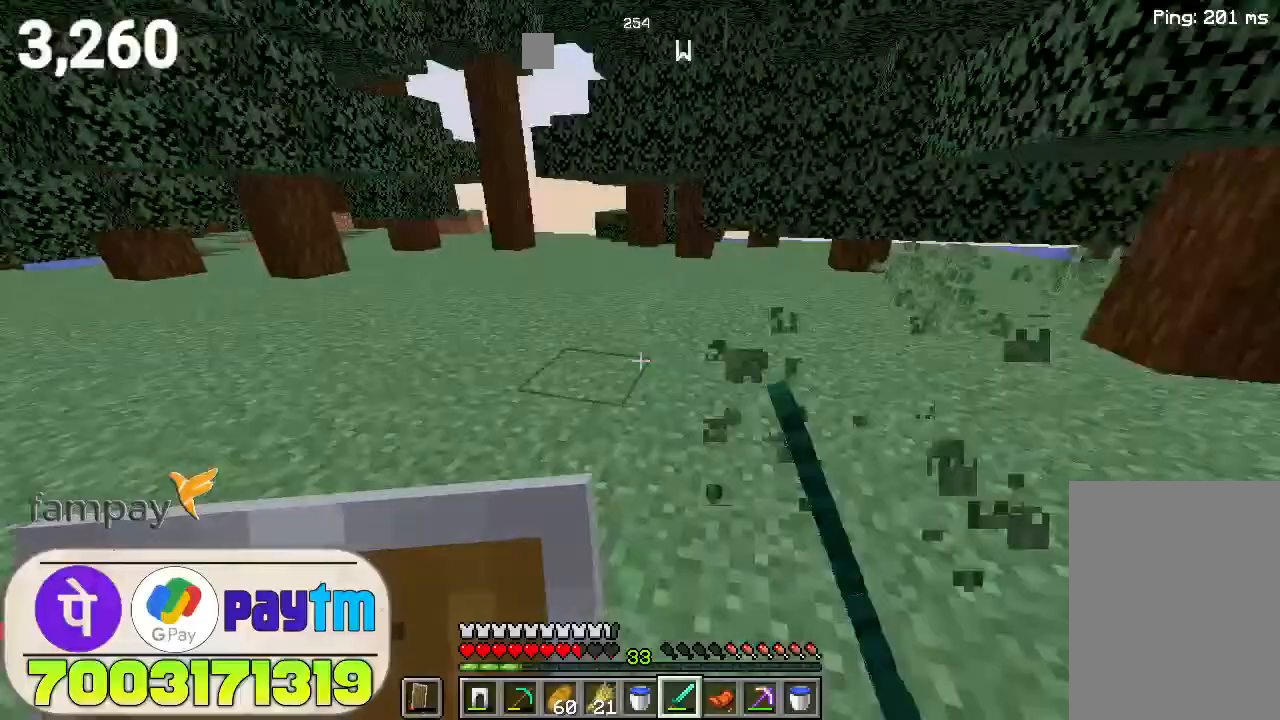
{"keys": ["w"], "mouse": [], "events": [[100, "space", "down"], [333, "space", "up"]]}
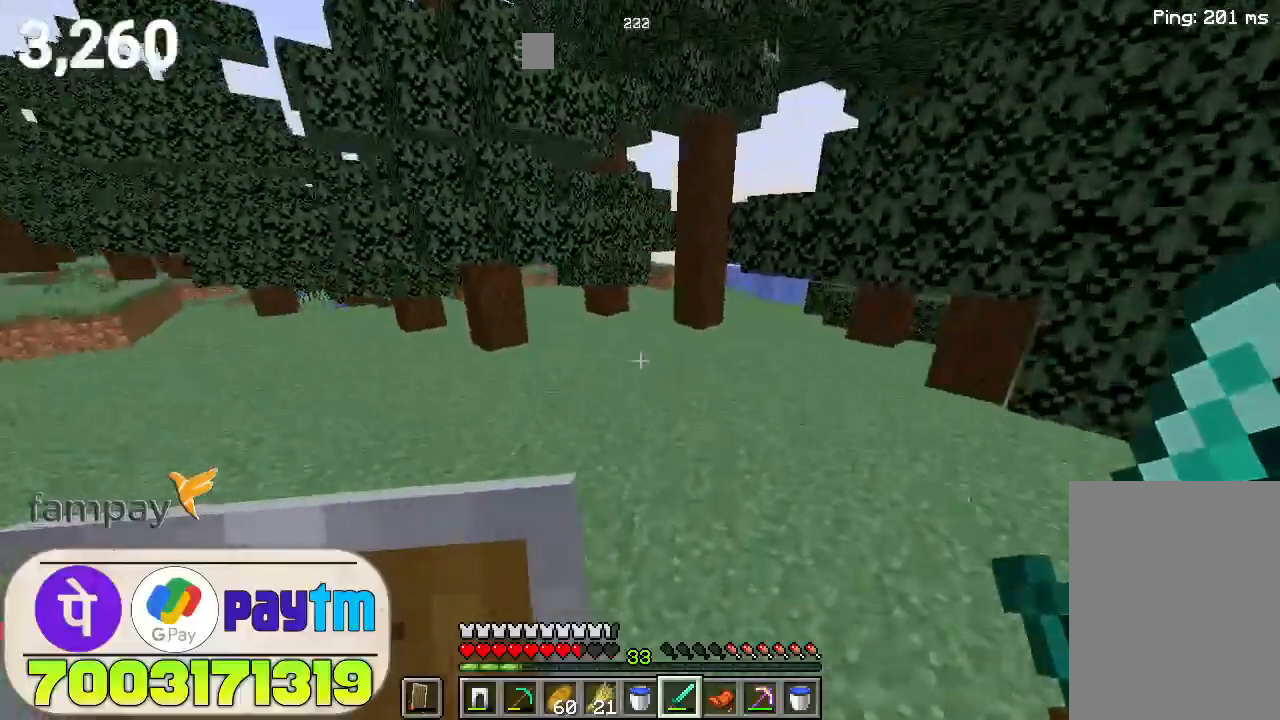
{"keys": ["w"], "mouse": [], "events": [[133, "space", "down"], [333, "space", "up"]]}
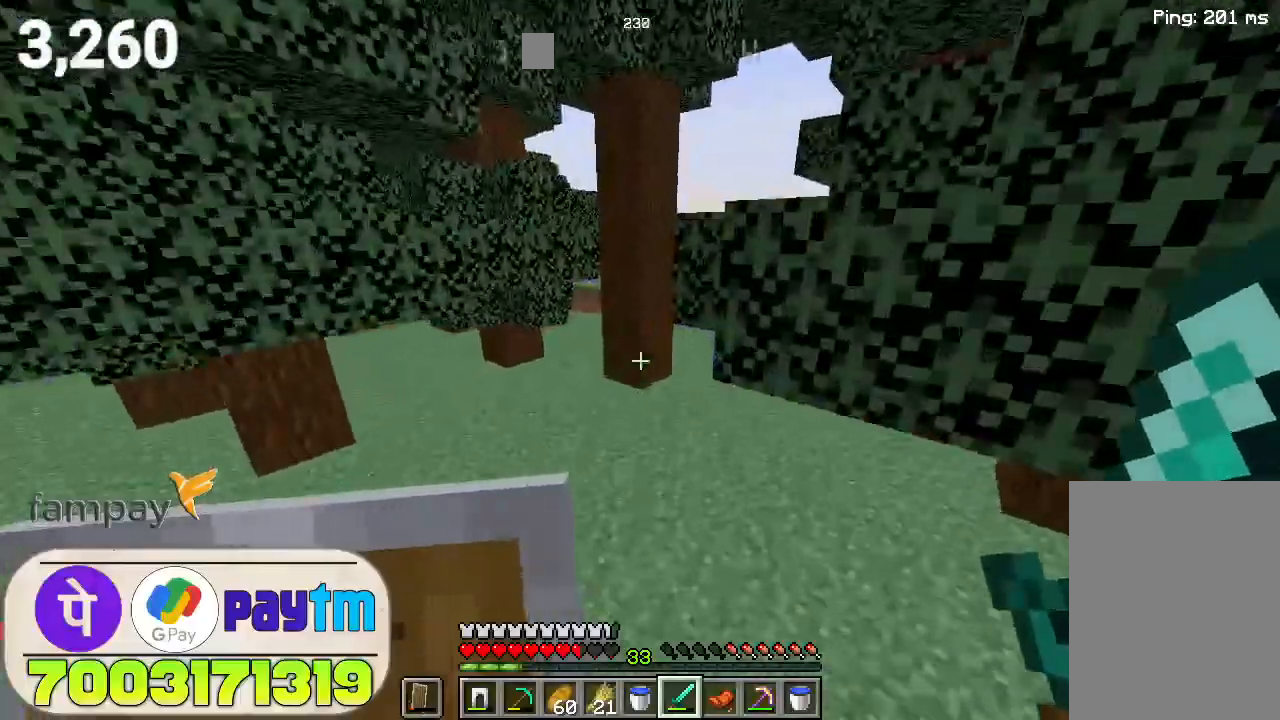
{"keys": ["w"], "mouse": [], "events": []}
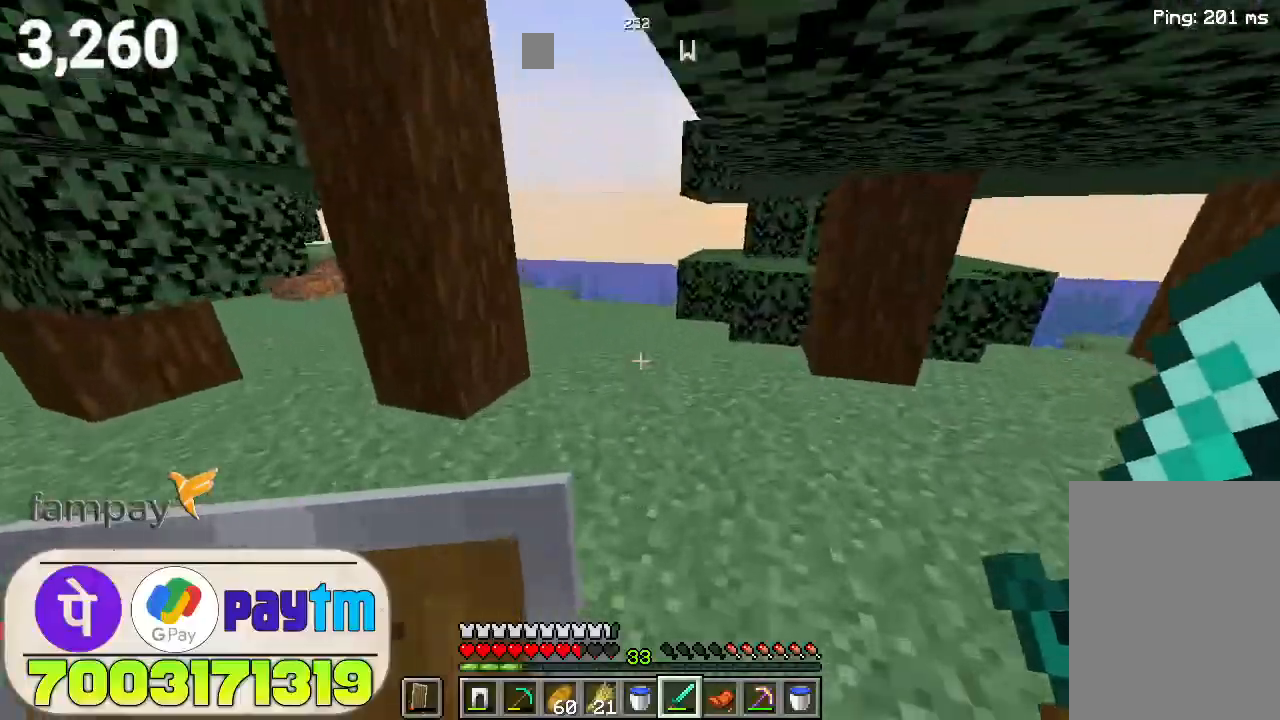
{"keys": ["space", "w"], "mouse": [], "events": [[466, "space", "down"]]}
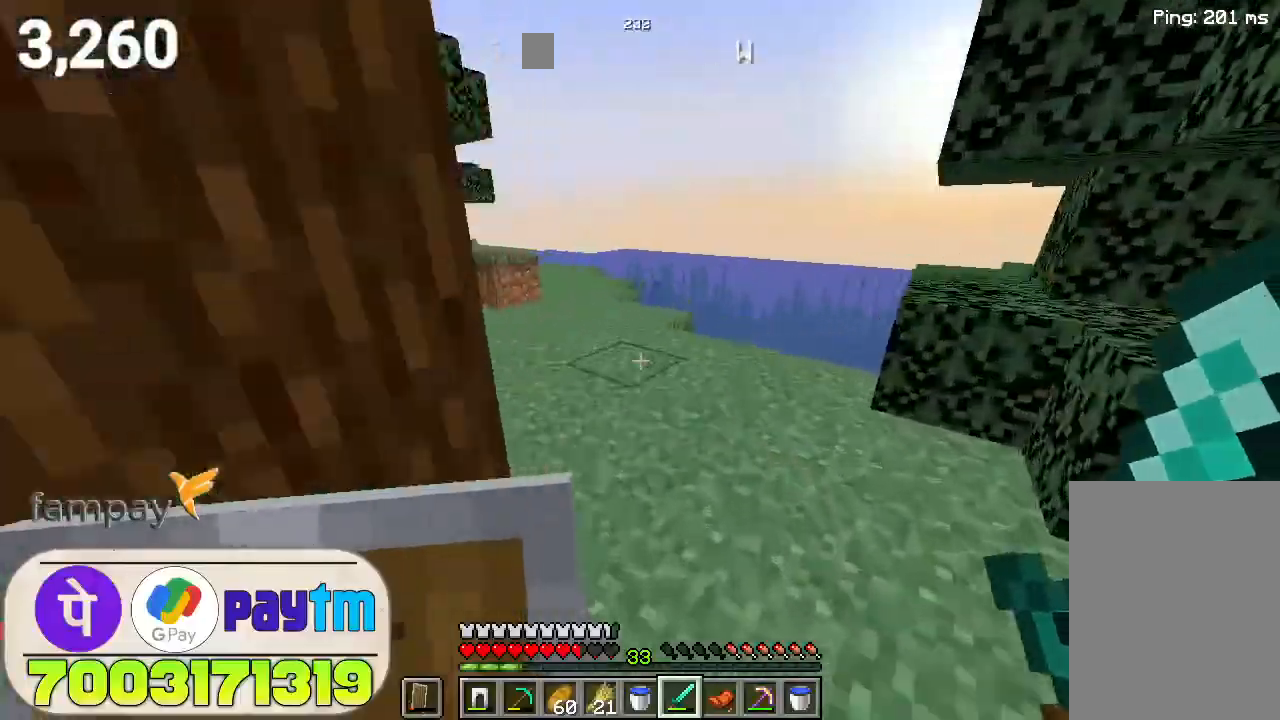
{"keys": ["w"], "mouse": [], "events": [[133, "space", "up"]]}
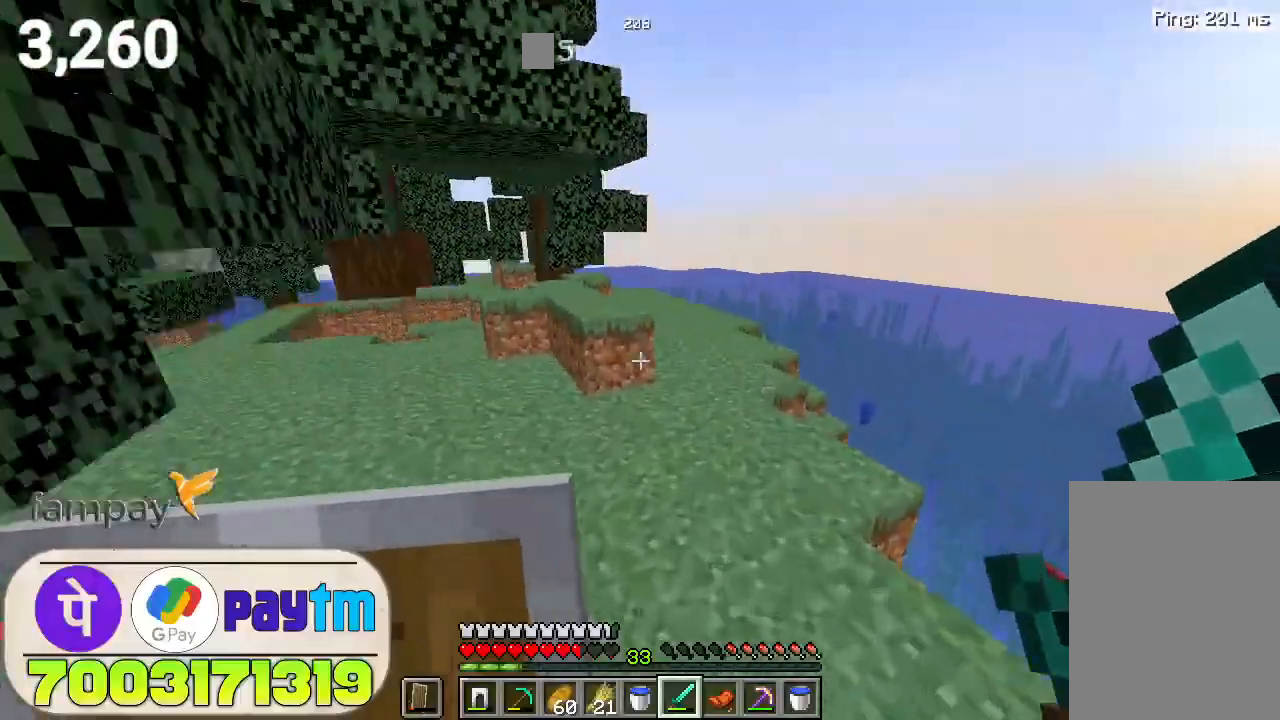
{"keys": ["w"], "mouse": [], "events": [[33, "space", "down"], [366, "space", "up"]]}
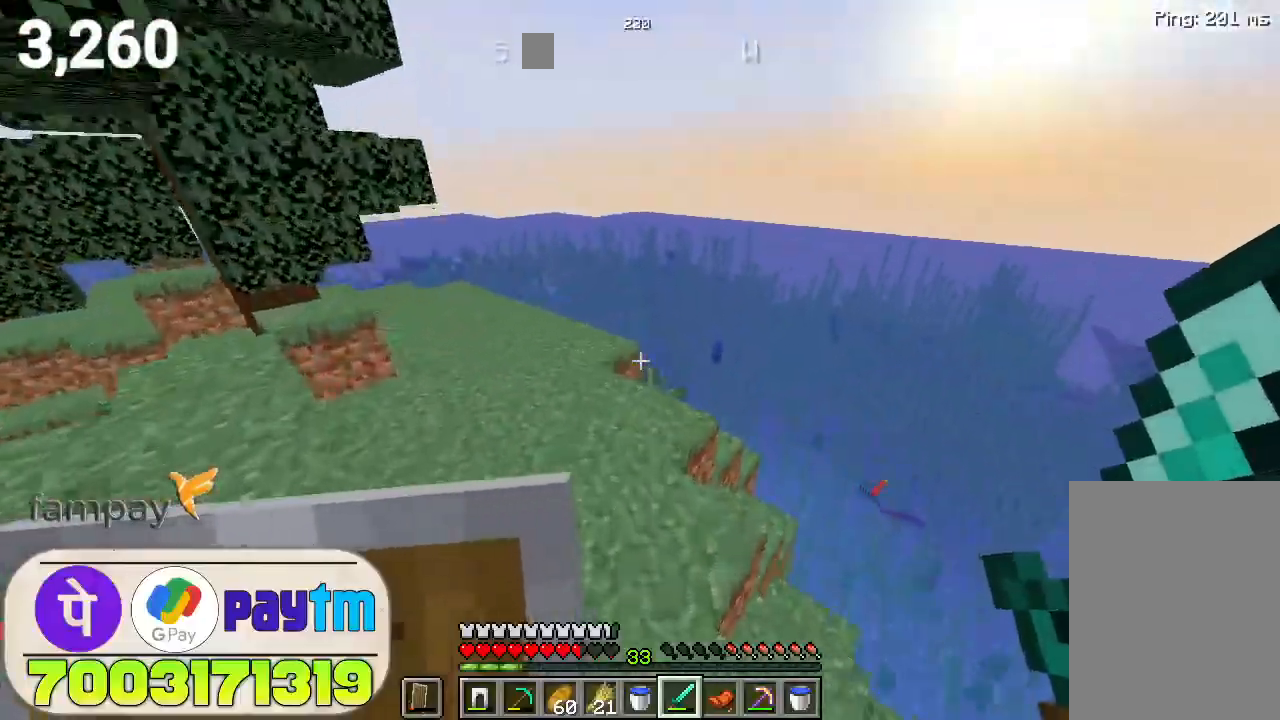
{"keys": ["w"], "mouse": [], "events": [[200, "space", "down"], [400, "space", "up"]]}
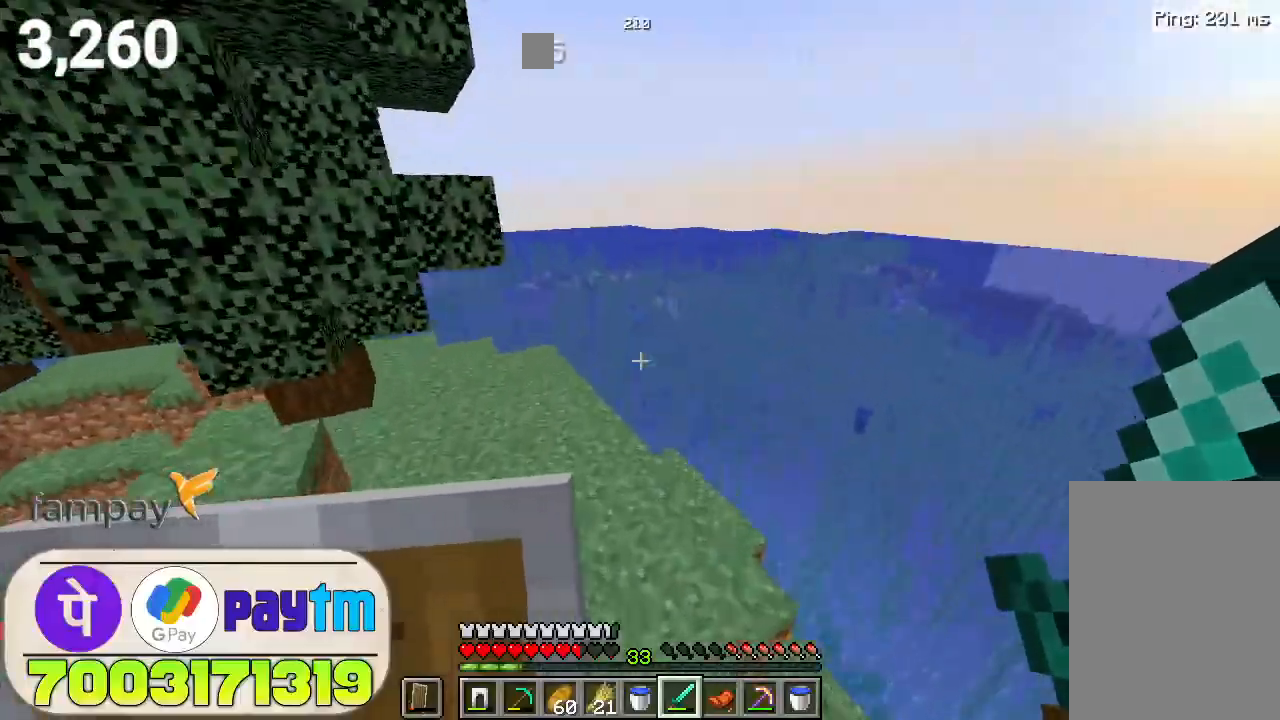
{"keys": ["w"], "mouse": [], "events": [[300, "space", "down"], [466, "space", "up"]]}
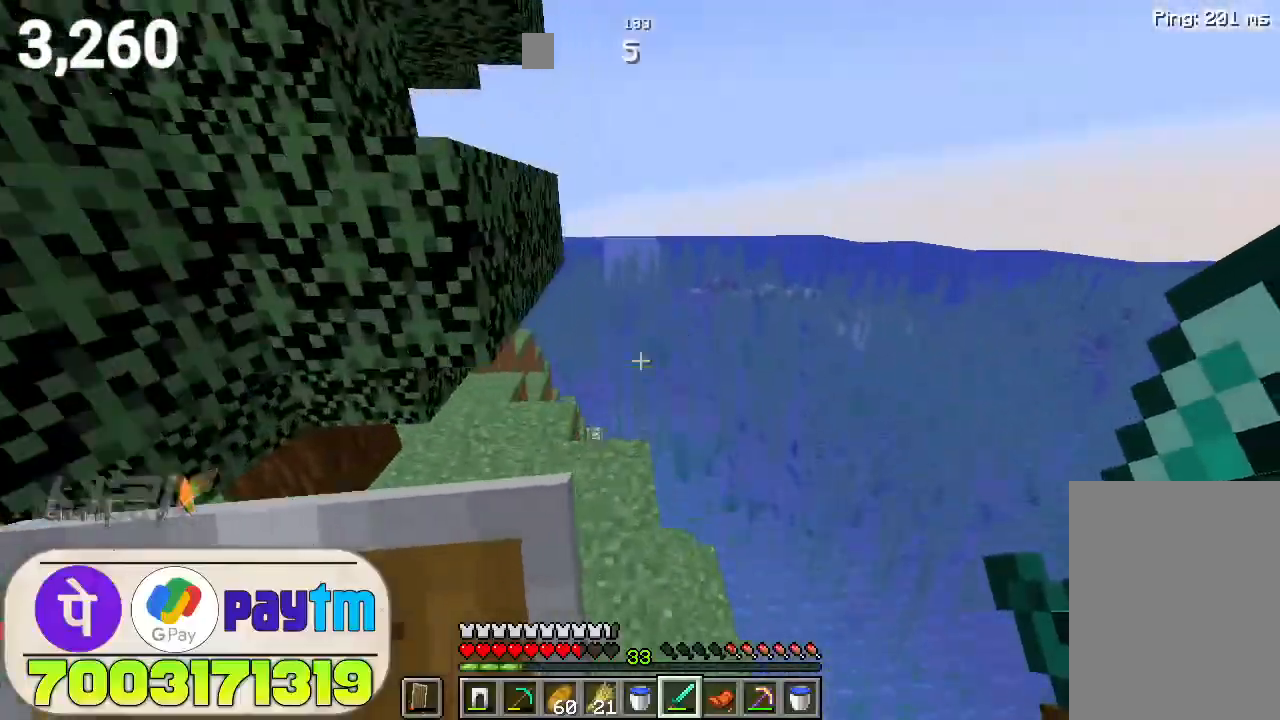
{"keys": ["w"], "mouse": [], "events": []}
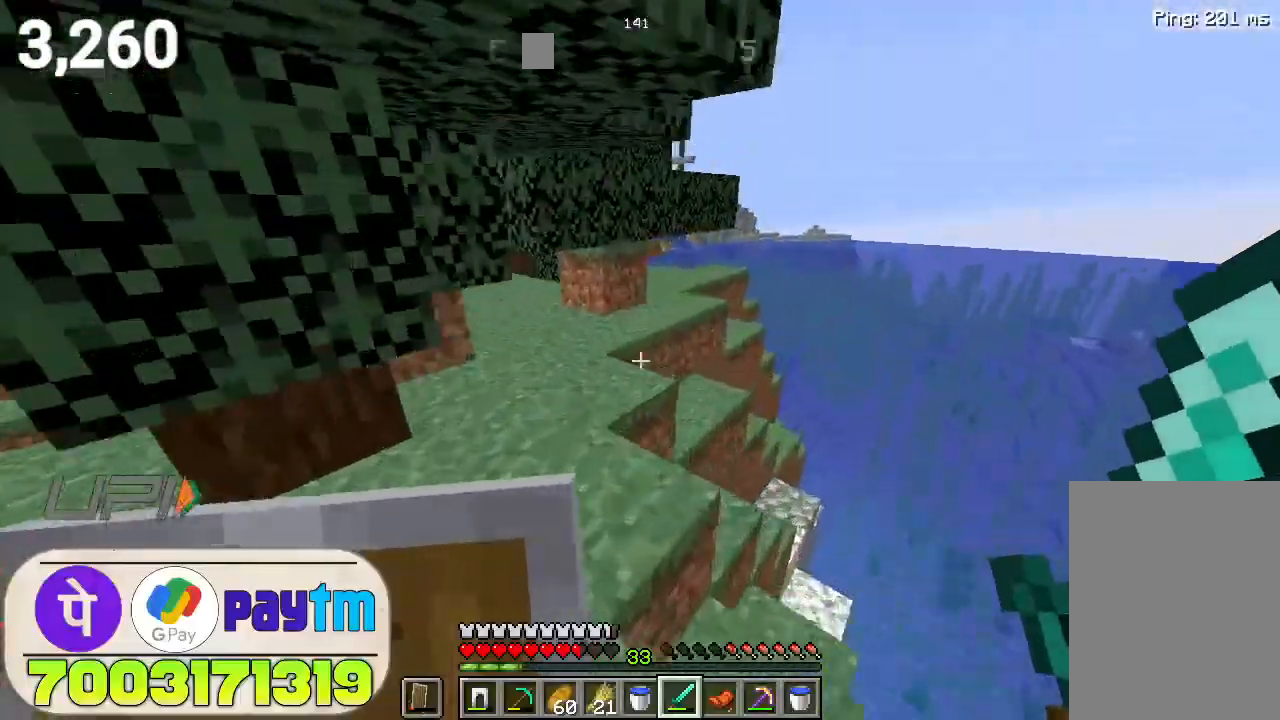
{"keys": ["w"], "mouse": [], "events": []}
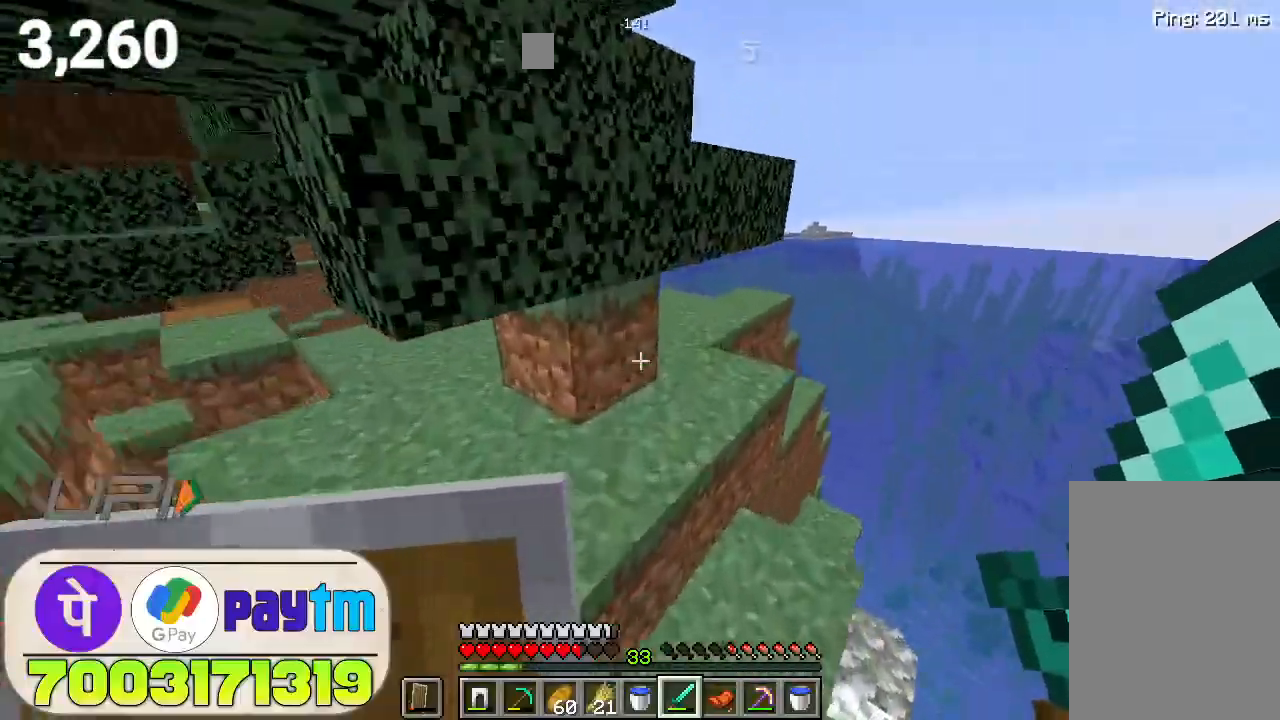
{"keys": [], "mouse": [], "events": [[300, "w", "up"]]}
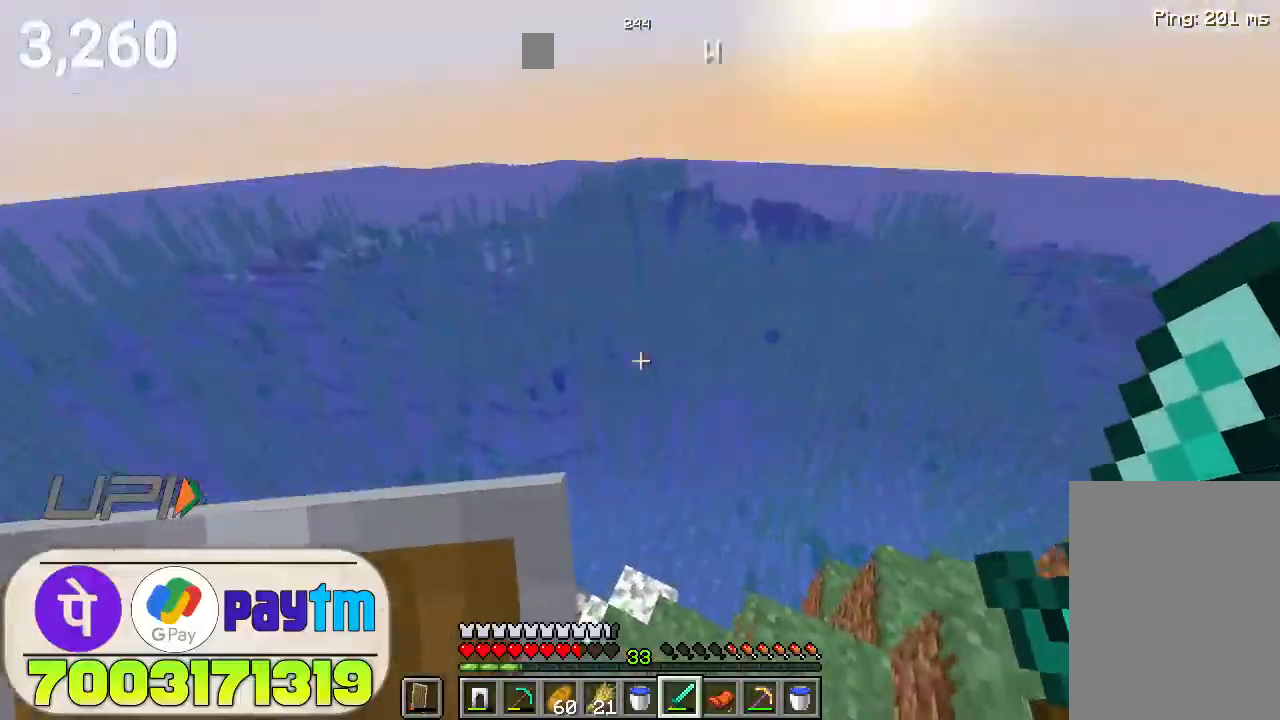
{"keys": ["w"], "mouse": [], "events": [[466, "w", "down"]]}